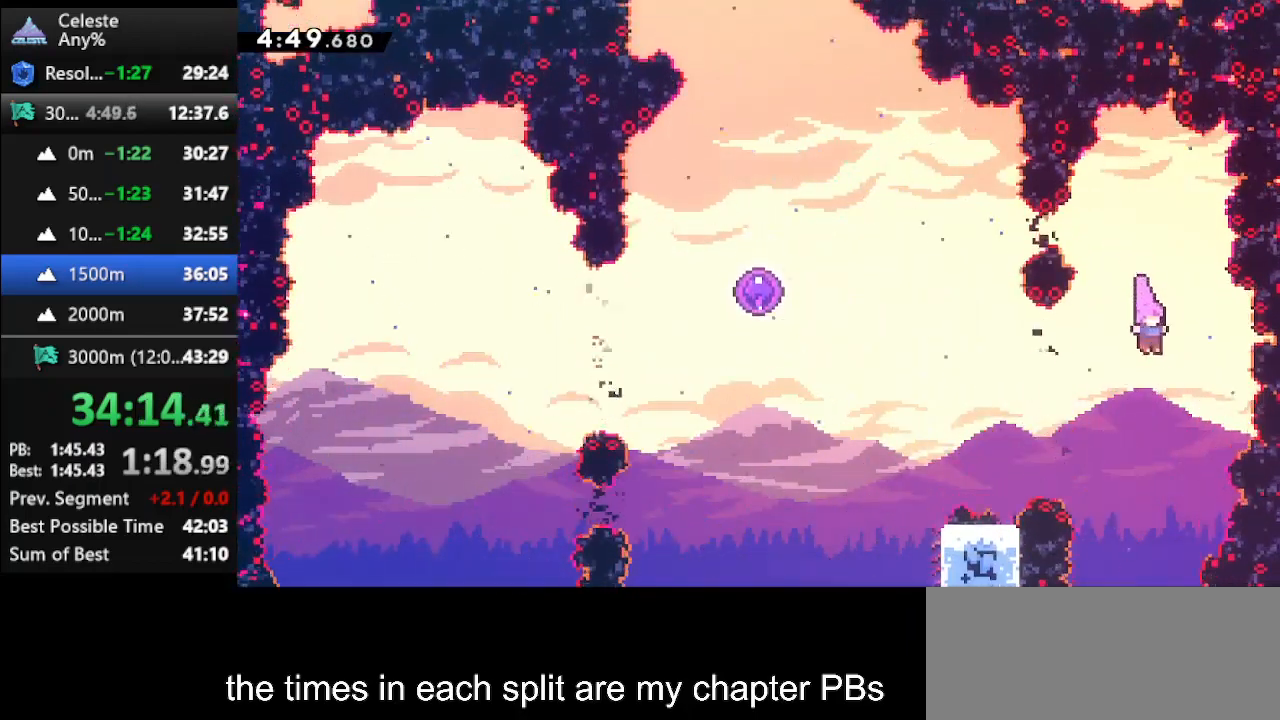
Gameplay with keyboard; each line is a JSON object with the keys held at the frame after it. "events" lists presses ("down") and releases ("up") of "climb", "climb2", "dash", "dash2", "down", "jump", "left", "right" and "up" between this image and that frame as [ms after this image, input, new state], when the widget could be followed in between. No other keys are recorded. Mouse input is not recorded. Key names are as the overlay labels them; some are game actions (e.g. jump) rather than physical keys.
{"keys": ["dash", "left"], "events": [[67, "dash", "down"], [67, "left", "down"], [67, "up", "down"], [267, "dash", "up"], [267, "up", "up"], [400, "dash", "down"]]}
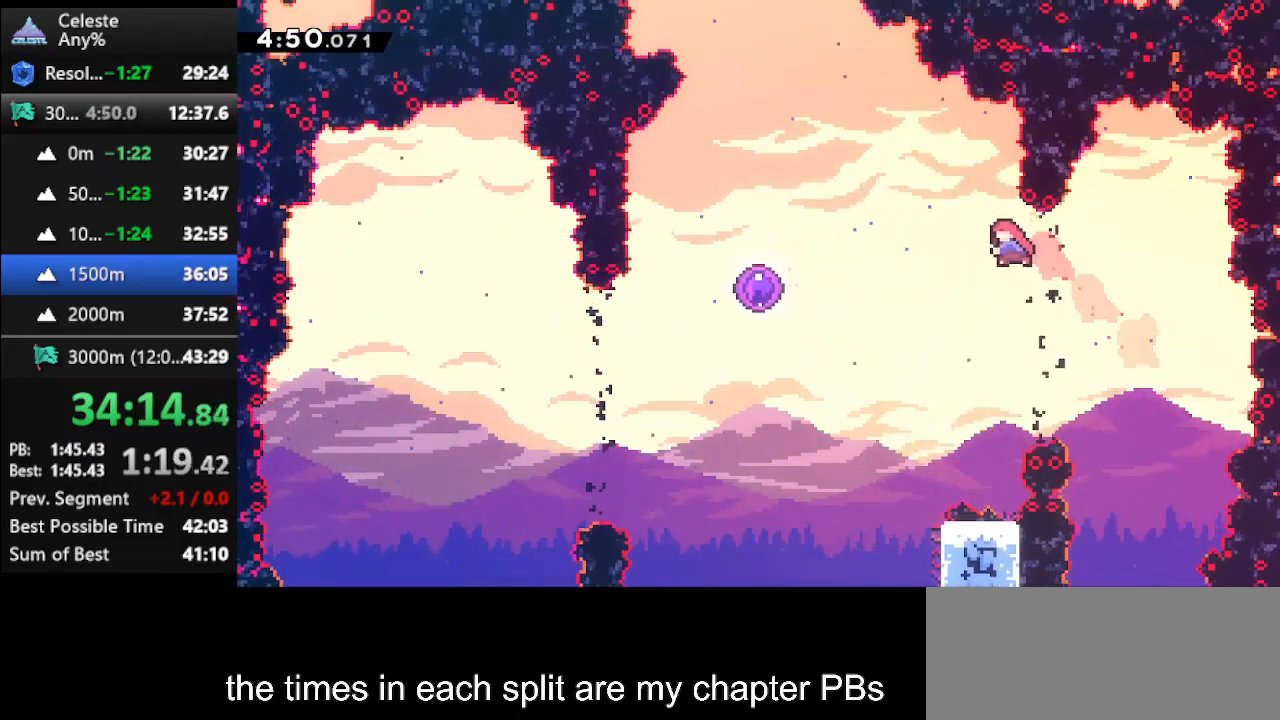
{"keys": ["left"], "events": [[167, "dash", "up"]]}
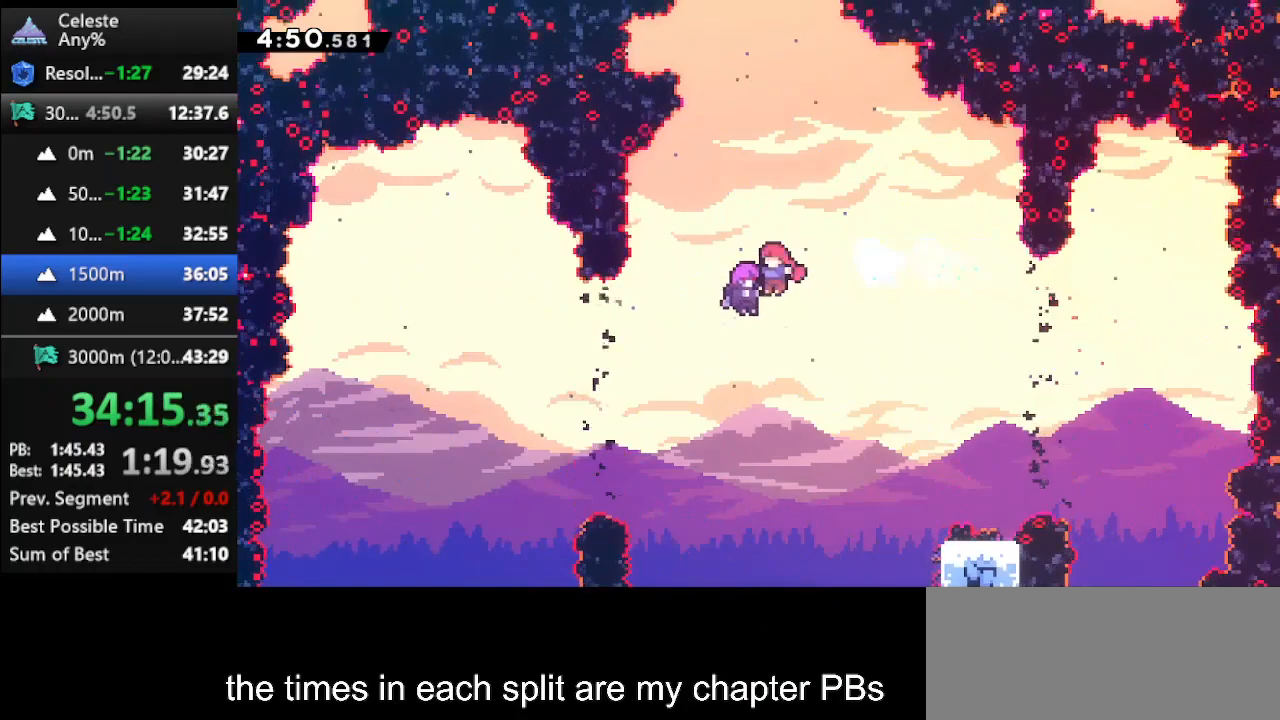
{"keys": ["left"], "events": []}
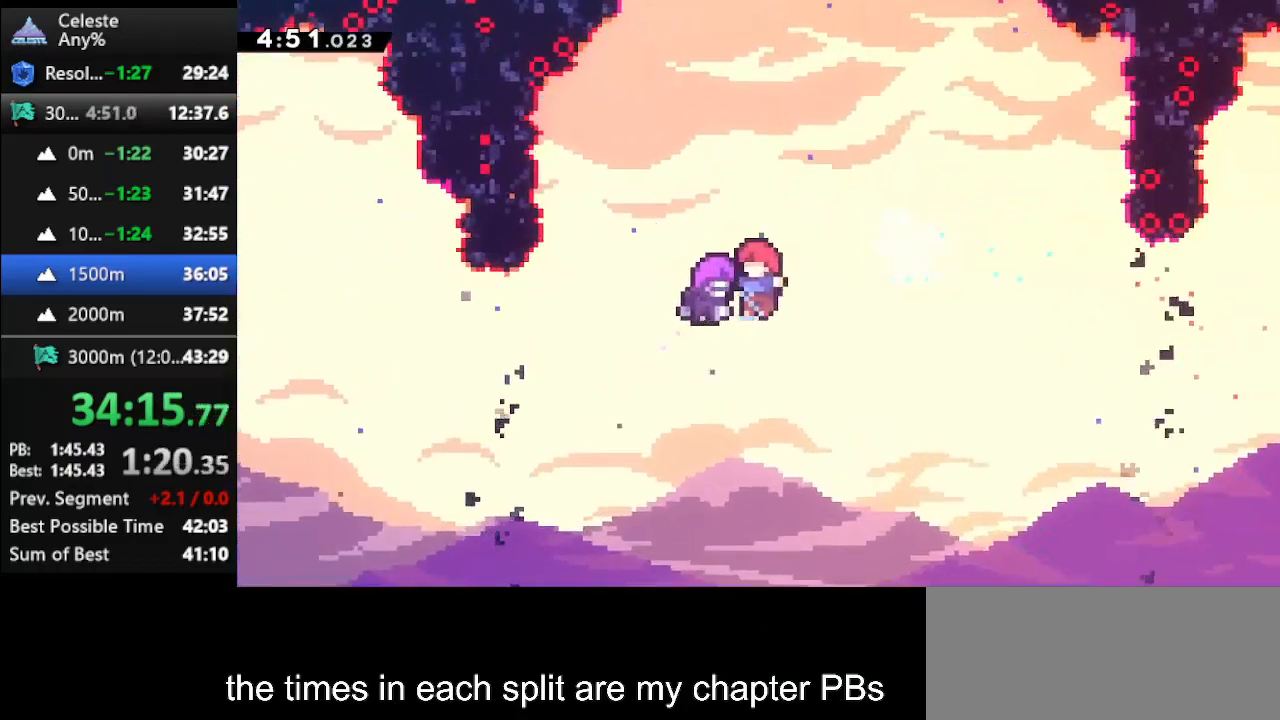
{"keys": [], "events": [[167, "left", "up"]]}
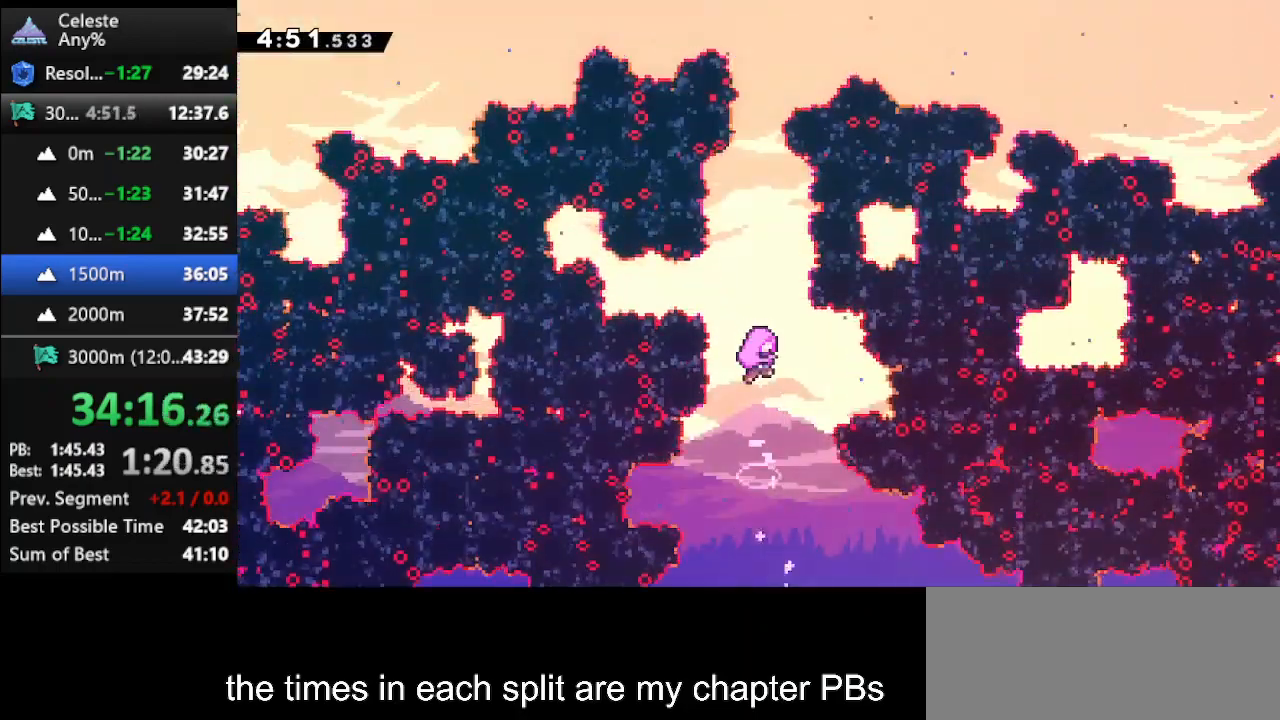
{"keys": [], "events": []}
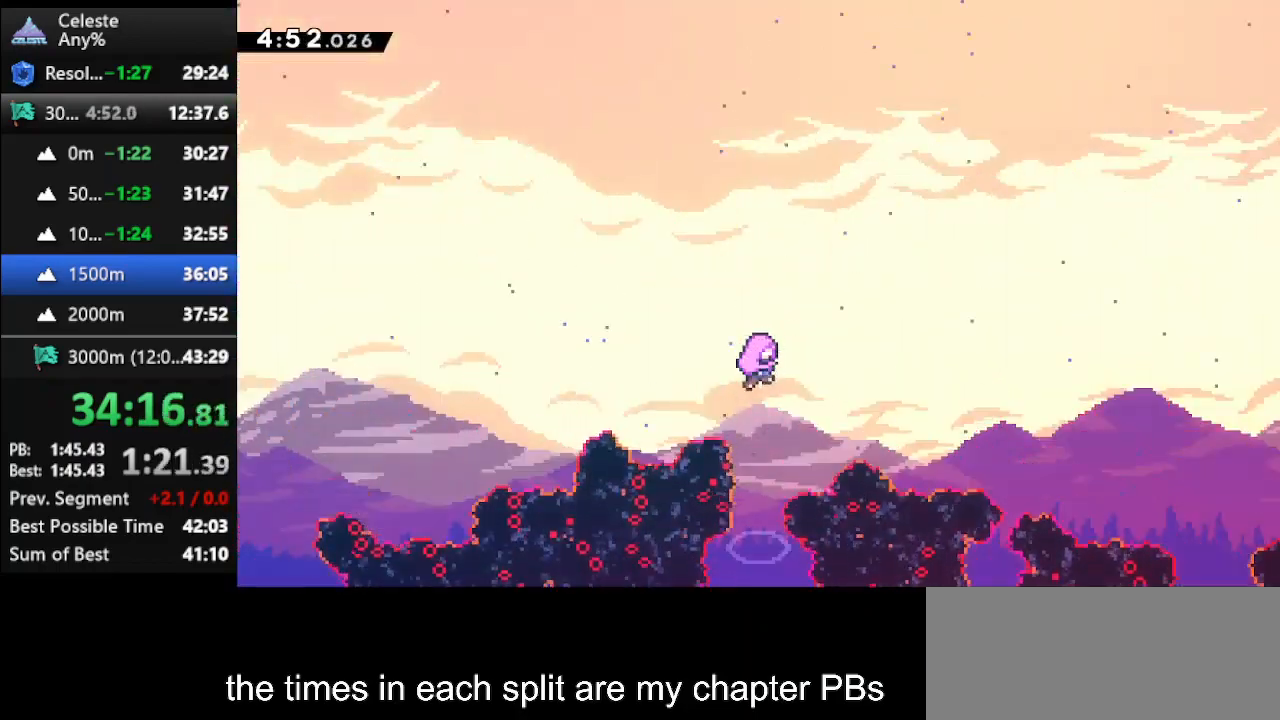
{"keys": [], "events": []}
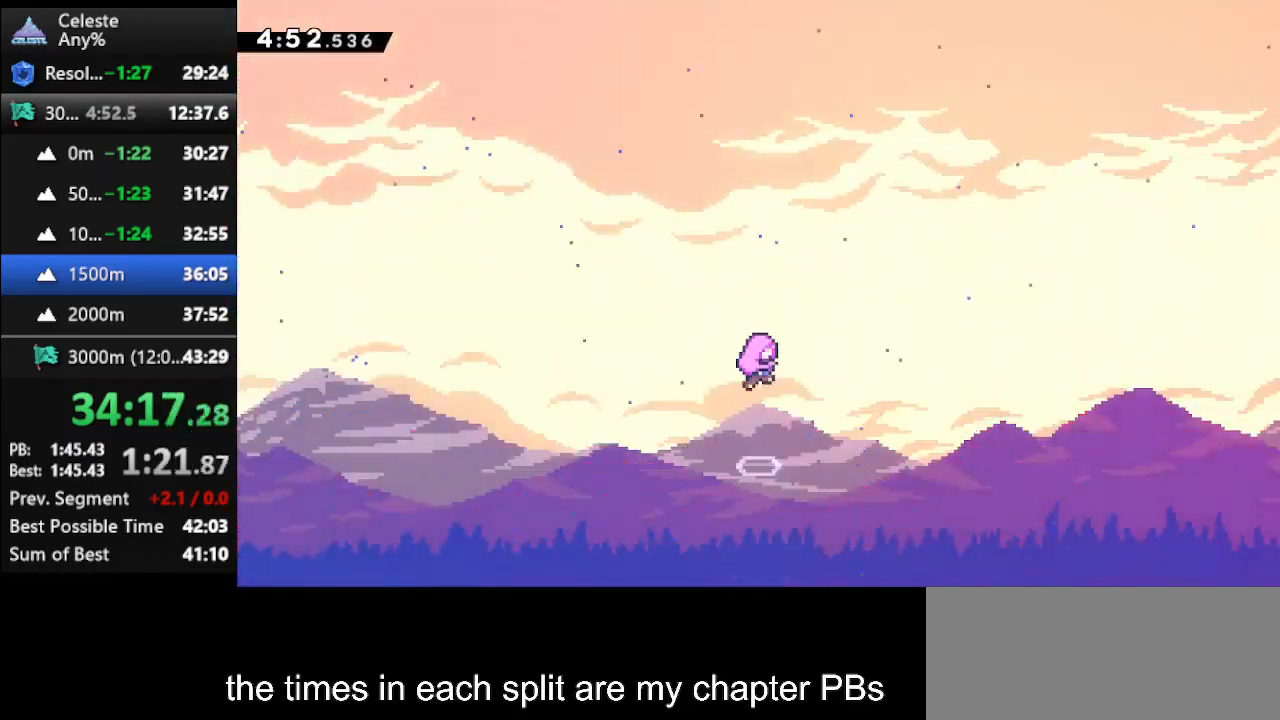
{"keys": [], "events": []}
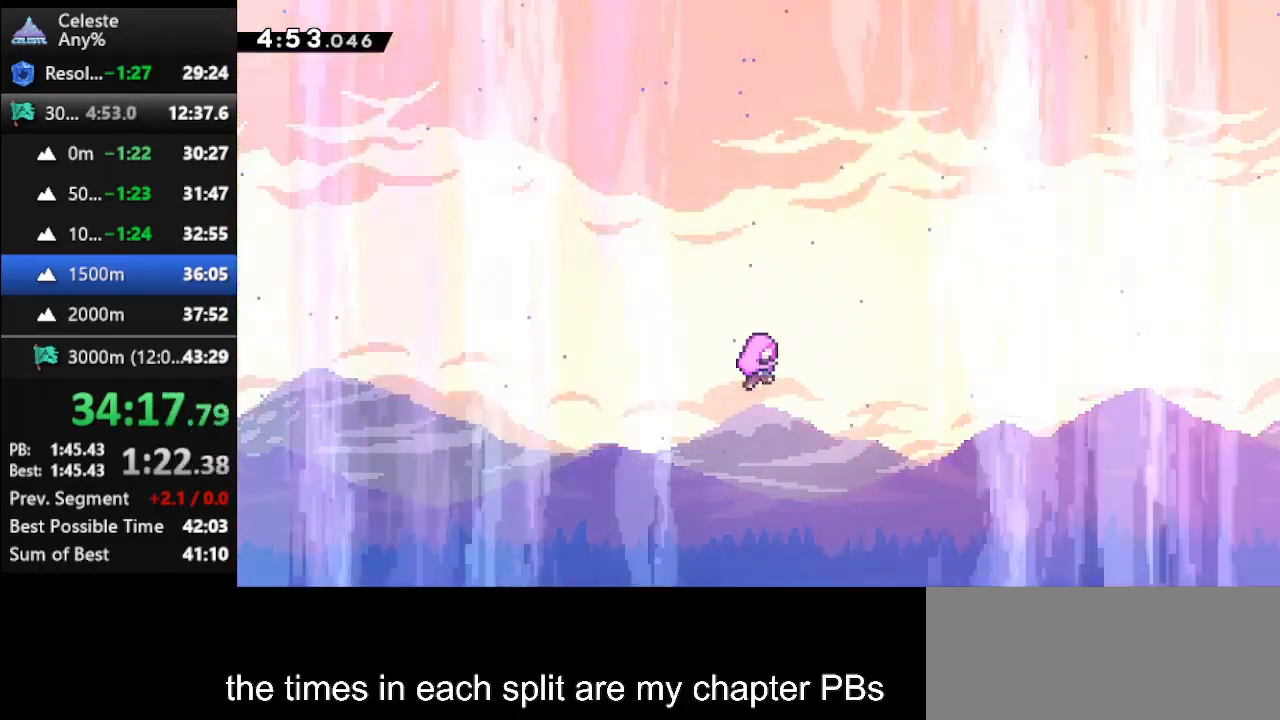
{"keys": [], "events": []}
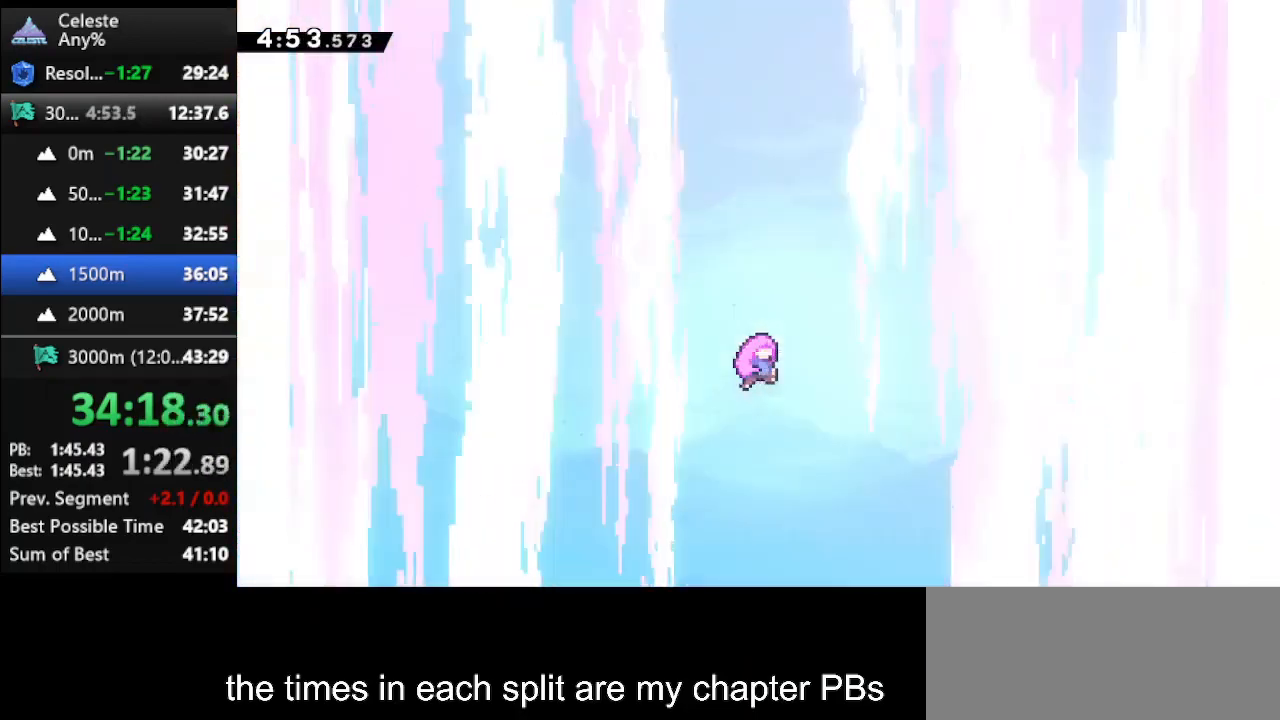
{"keys": [], "events": []}
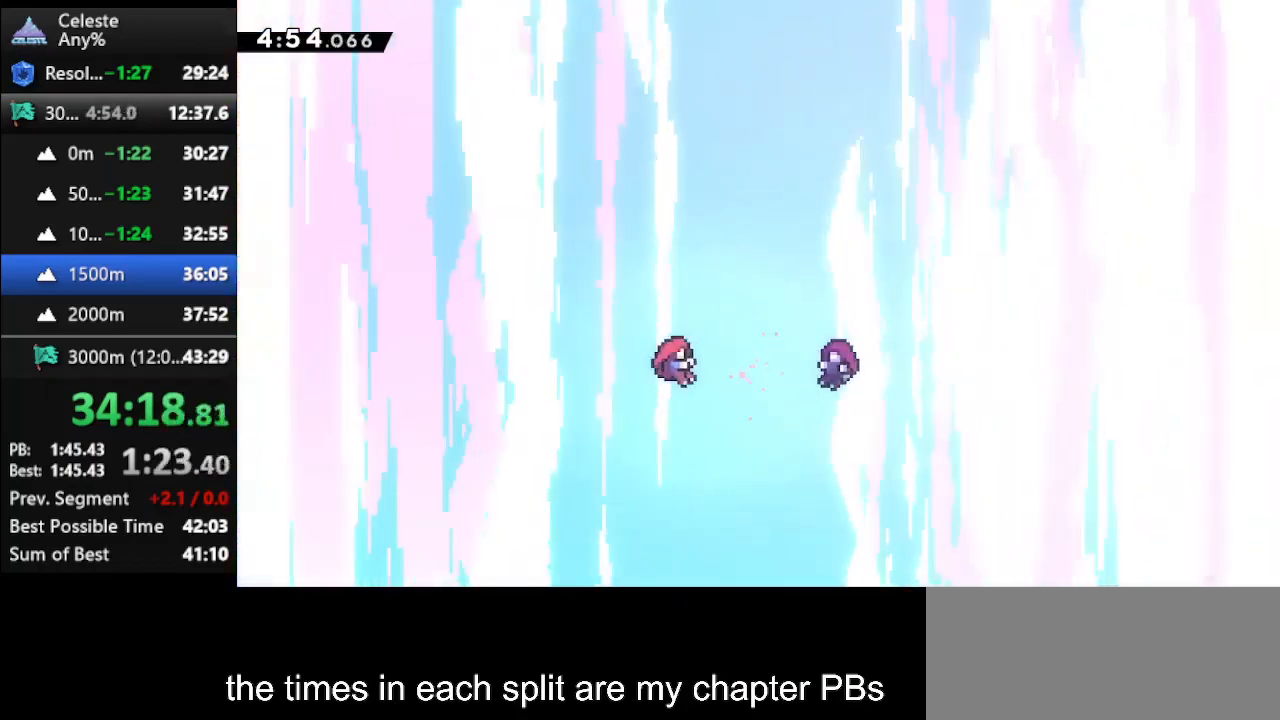
{"keys": [], "events": [[400, "down", "down"], [500, "down", "up"]]}
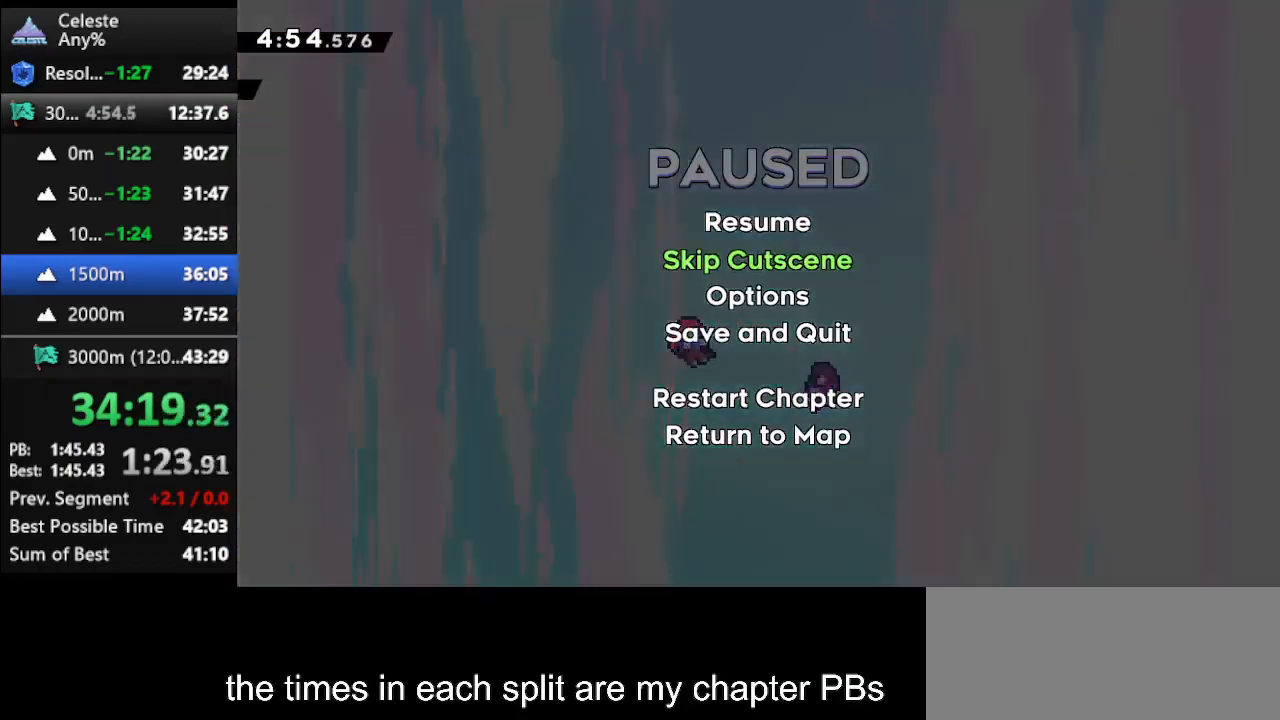
{"keys": [], "events": [[33, "climb", "down"], [133, "climb", "up"]]}
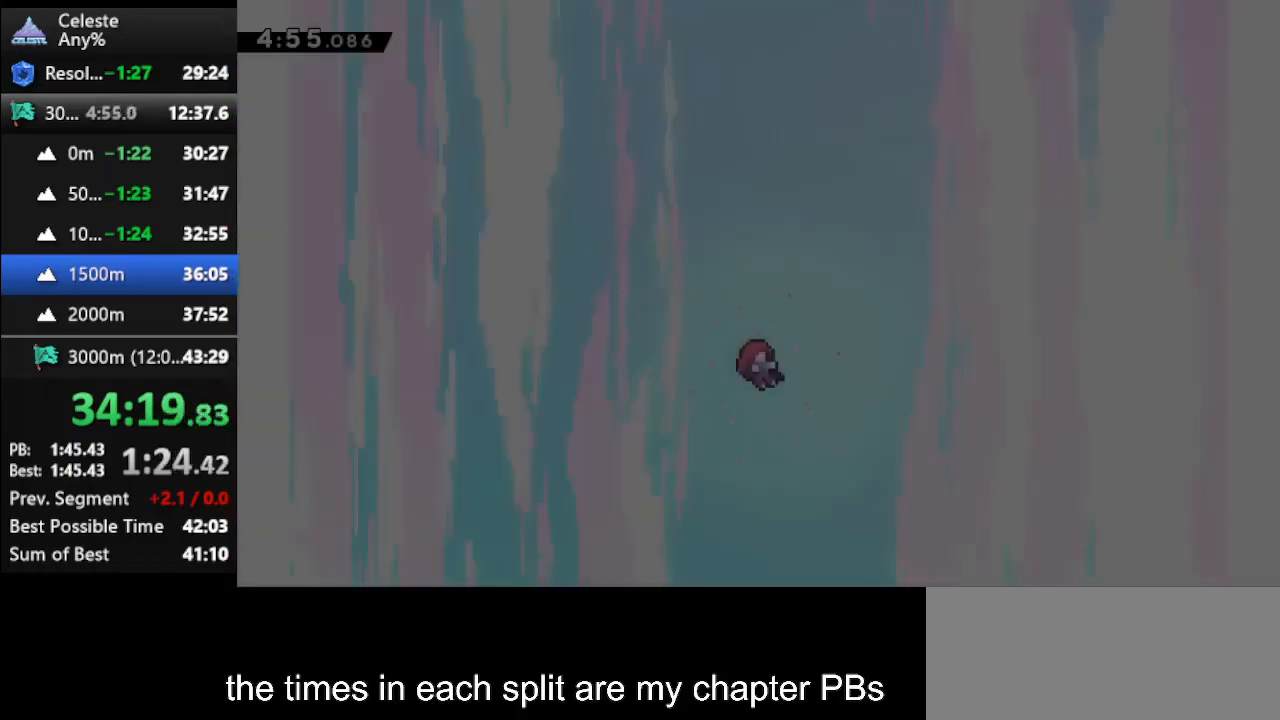
{"keys": [], "events": []}
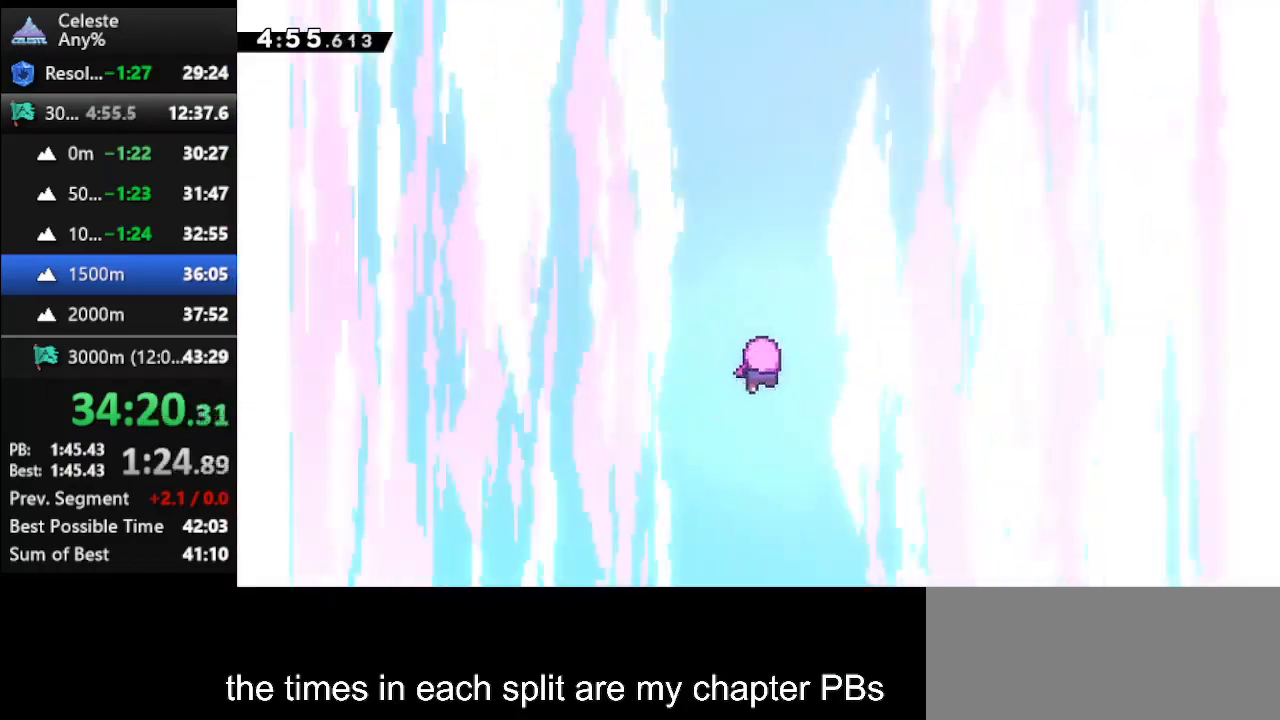
{"keys": [], "events": []}
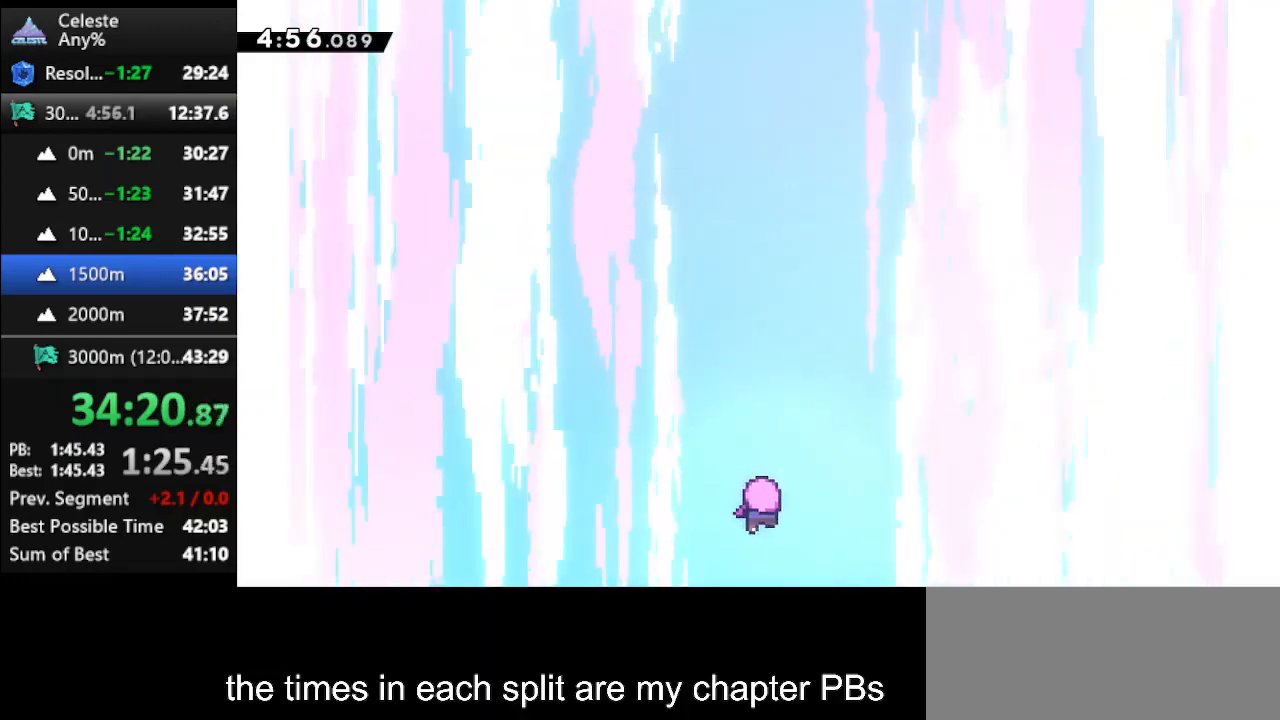
{"keys": [], "events": []}
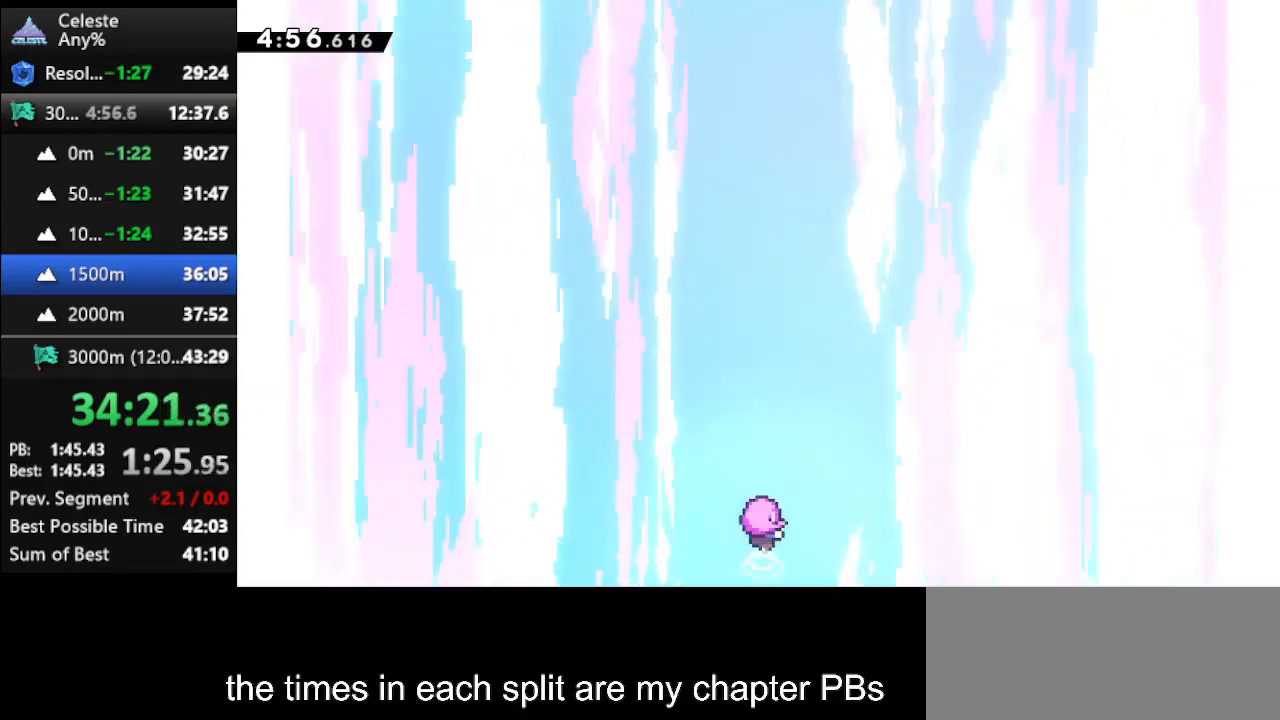
{"keys": [], "events": []}
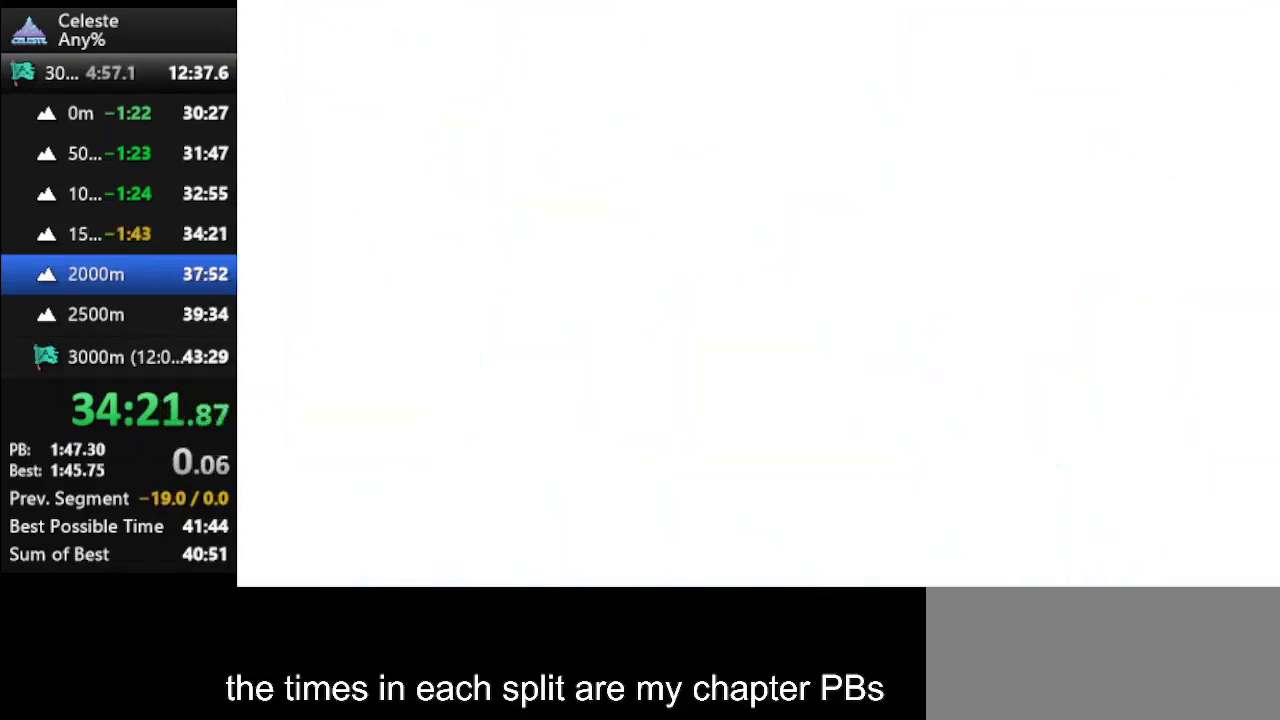
{"keys": [], "events": []}
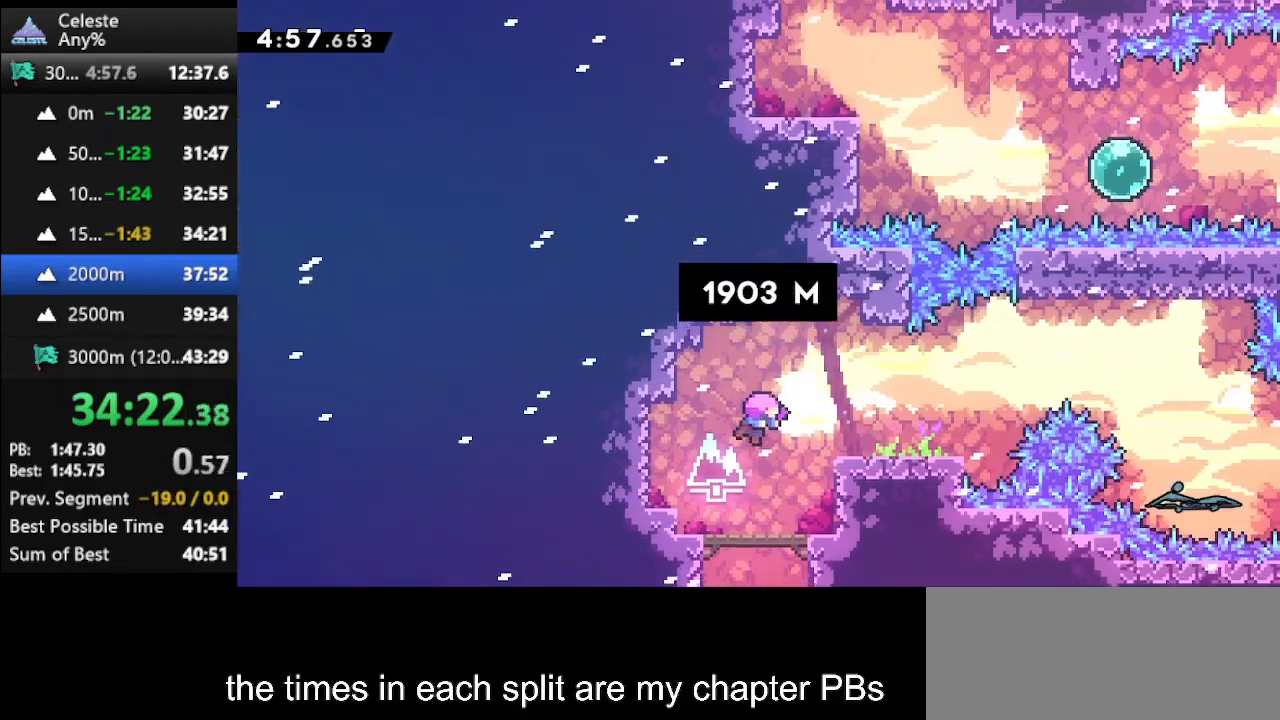
{"keys": [], "events": []}
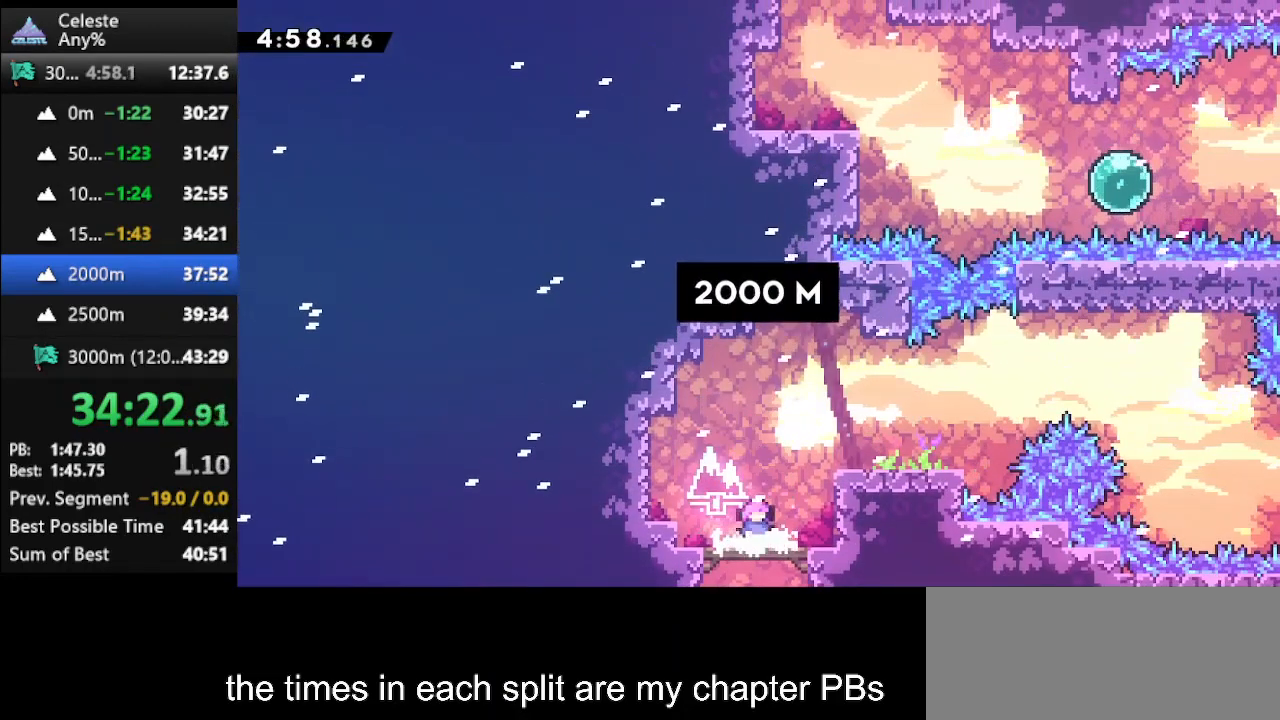
{"keys": ["dash", "right"], "events": [[300, "jump", "down"], [333, "right", "down"], [433, "jump", "up"], [467, "dash", "down"]]}
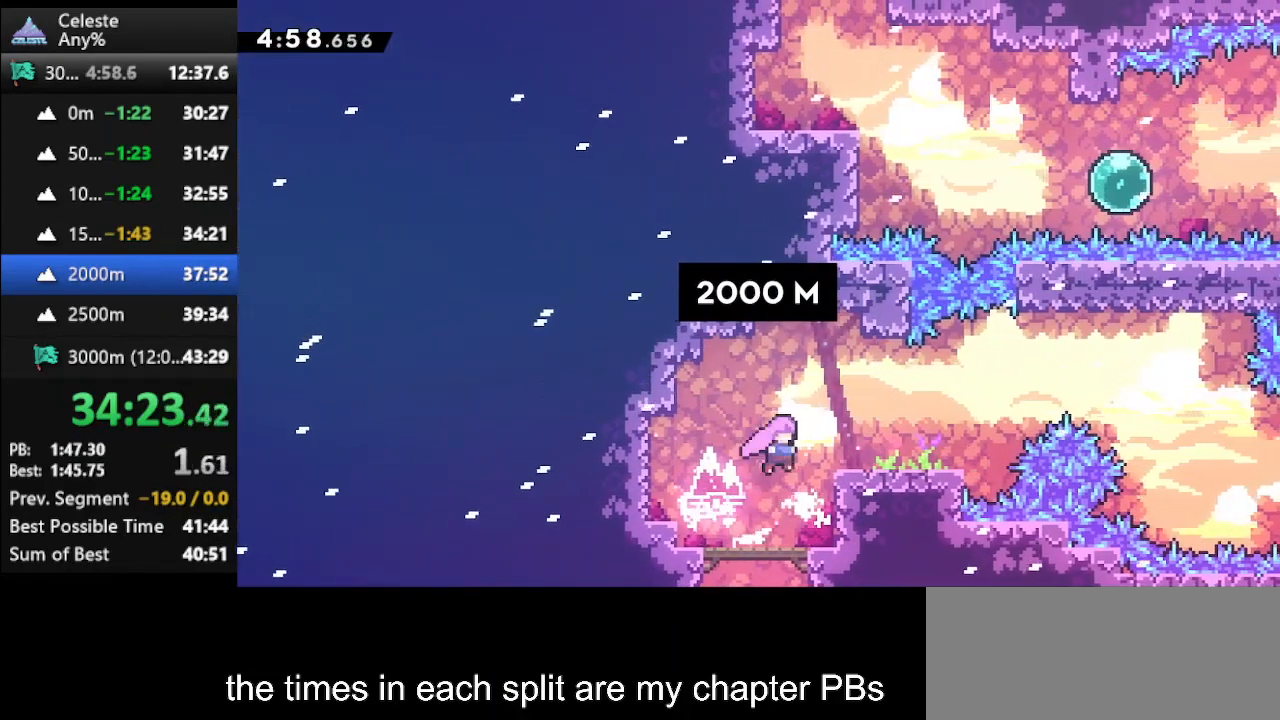
{"keys": ["right"], "events": [[100, "dash", "up"], [200, "jump", "down"], [500, "jump", "up"]]}
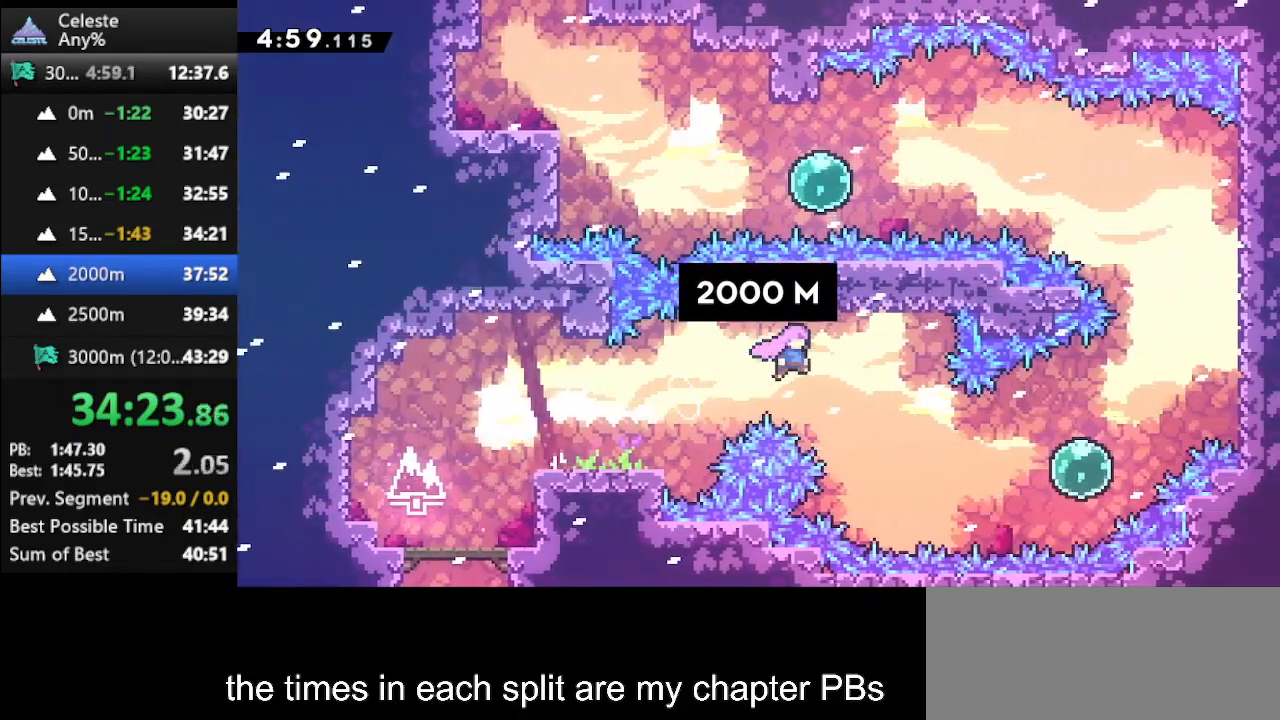
{"keys": ["right", "up"], "events": [[267, "dash", "down"], [467, "dash", "up"], [467, "up", "down"]]}
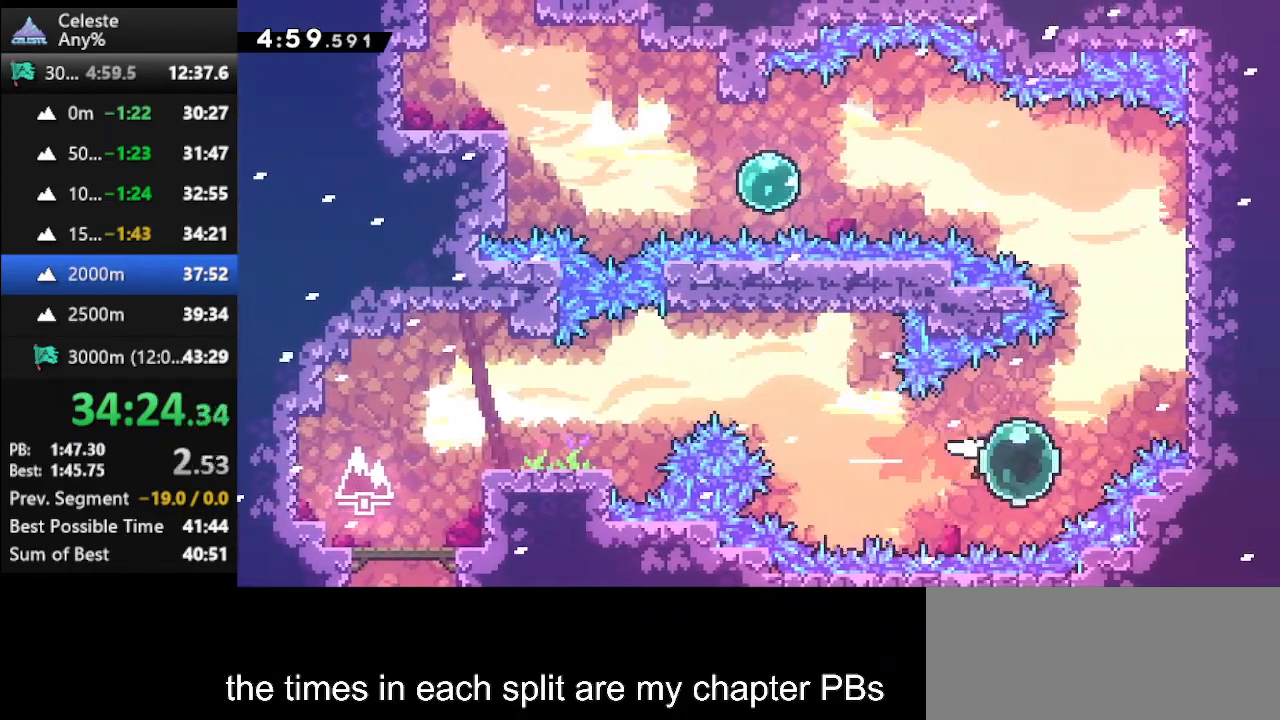
{"keys": ["climb", "jump", "right", "up"], "events": [[33, "dash", "down"], [200, "climb", "down"], [233, "dash", "up"], [467, "jump", "down"]]}
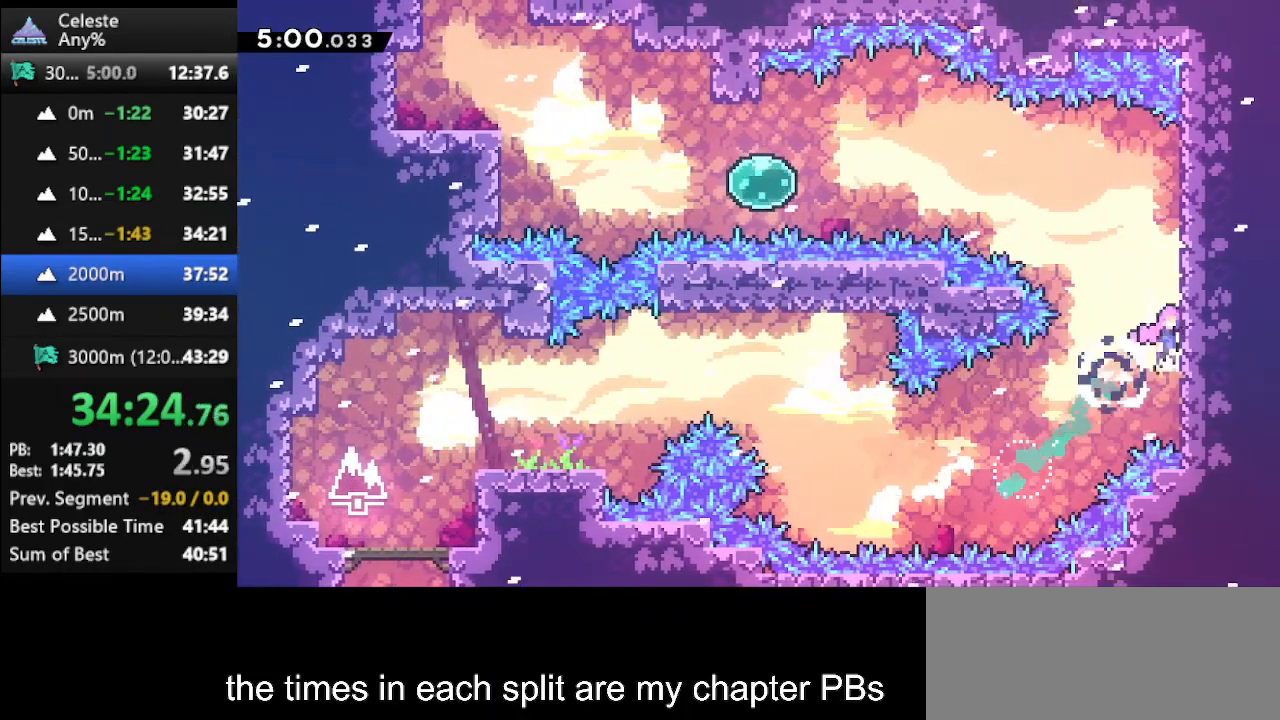
{"keys": ["climb", "jump", "left"], "events": [[67, "right", "up"], [133, "jump", "up"], [167, "jump", "down"], [333, "jump", "up"], [333, "left", "down"], [333, "up", "up"], [400, "jump", "down"]]}
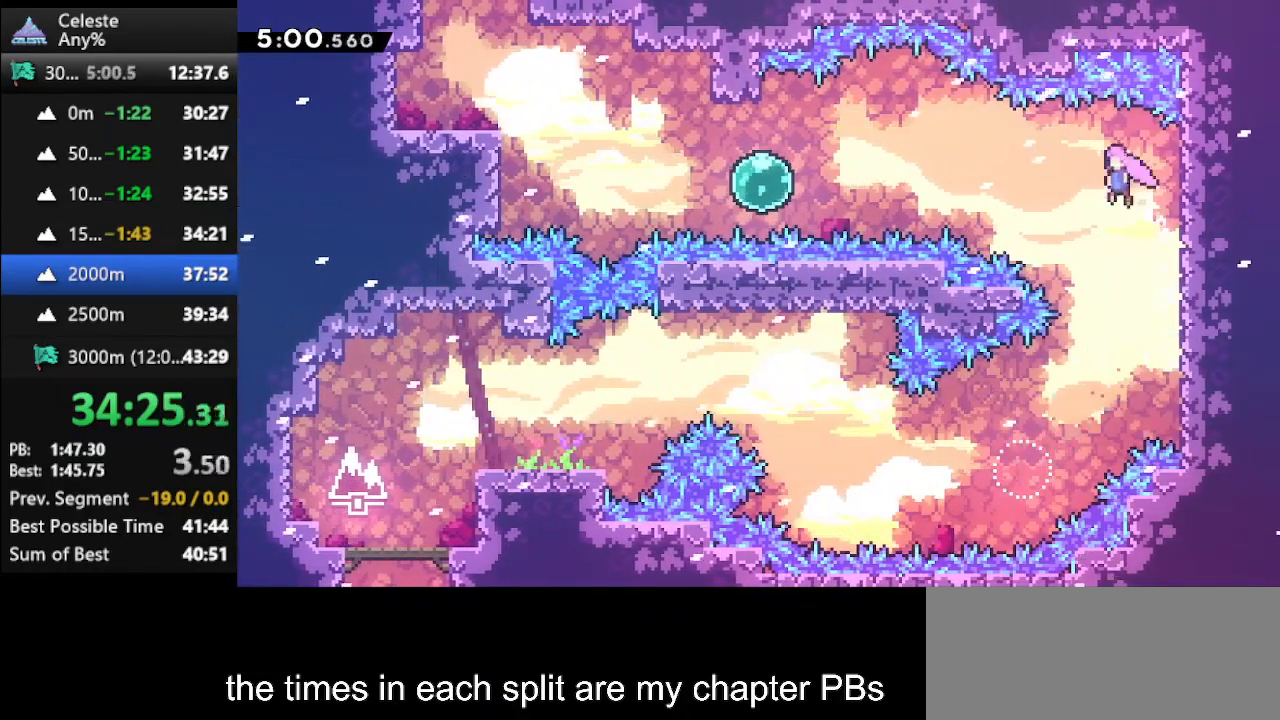
{"keys": ["left"], "events": [[100, "climb", "up"], [100, "jump", "up"], [333, "dash2", "down"], [500, "dash2", "up"]]}
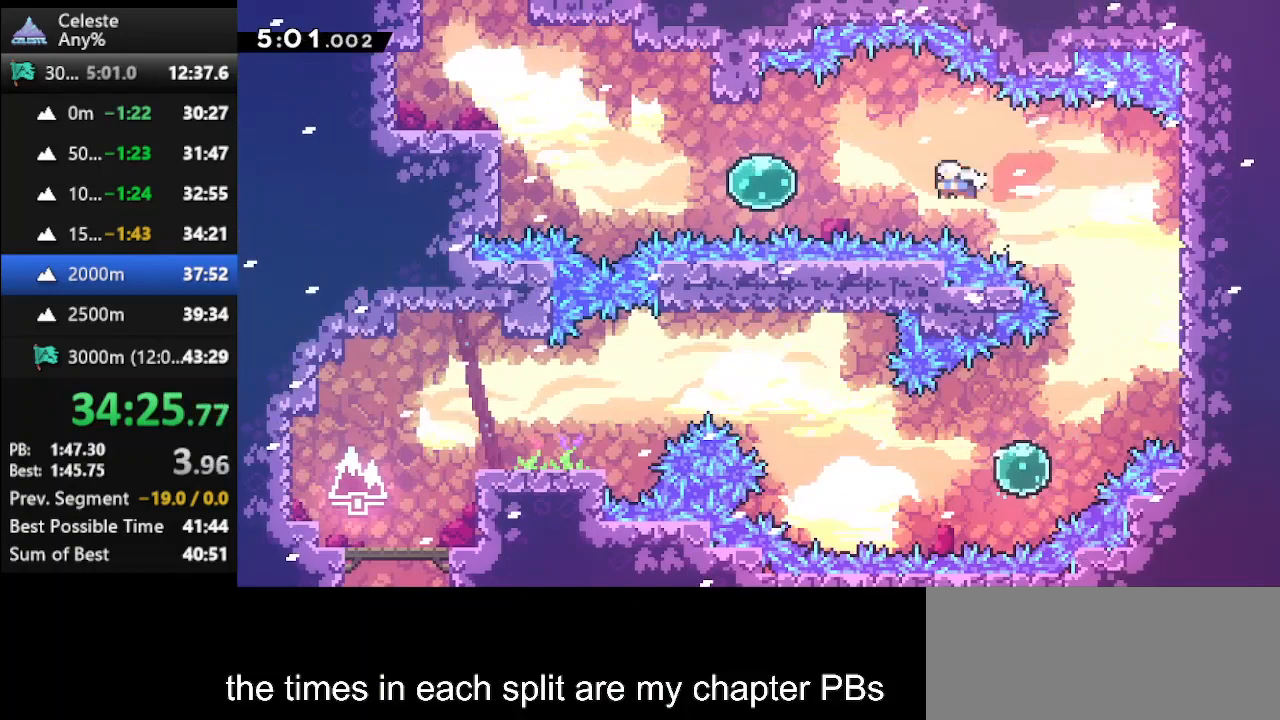
{"keys": ["dash", "left", "up"], "events": [[100, "dash2", "down"], [300, "dash2", "up"], [367, "up", "down"], [433, "dash", "down"]]}
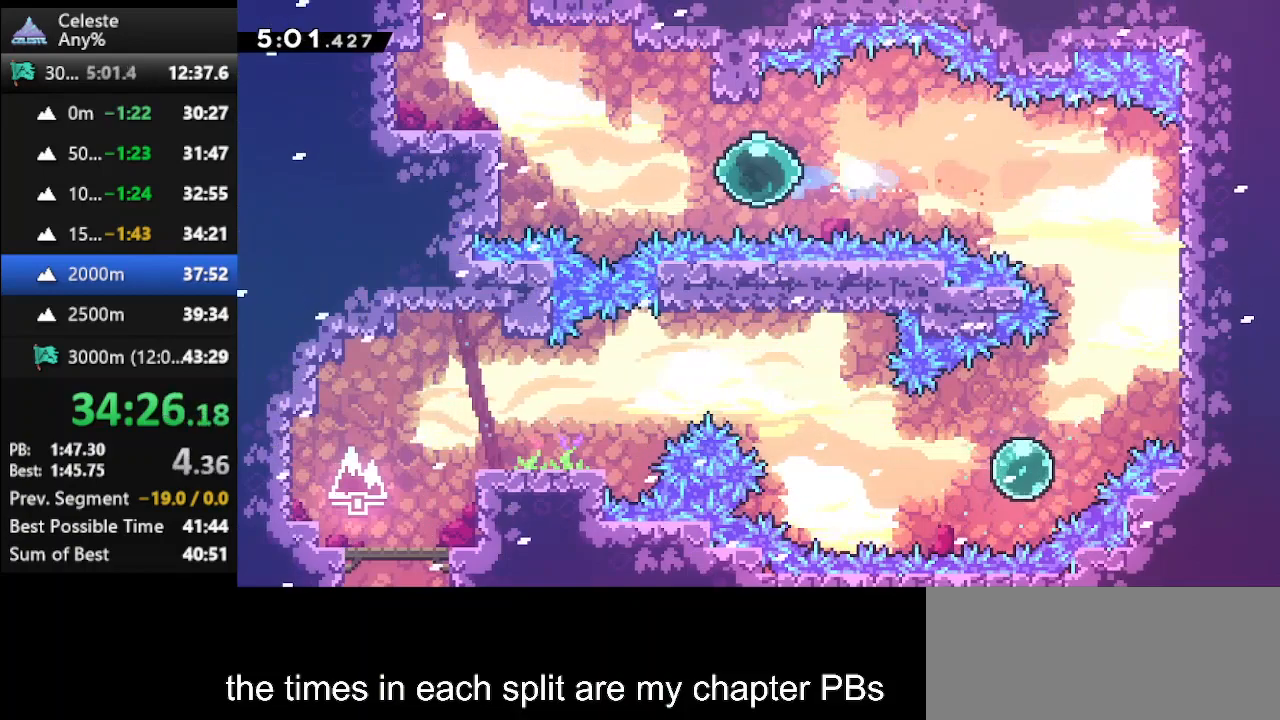
{"keys": ["left"], "events": [[100, "dash", "up"], [167, "up", "up"], [200, "dash", "down"], [400, "dash", "up"]]}
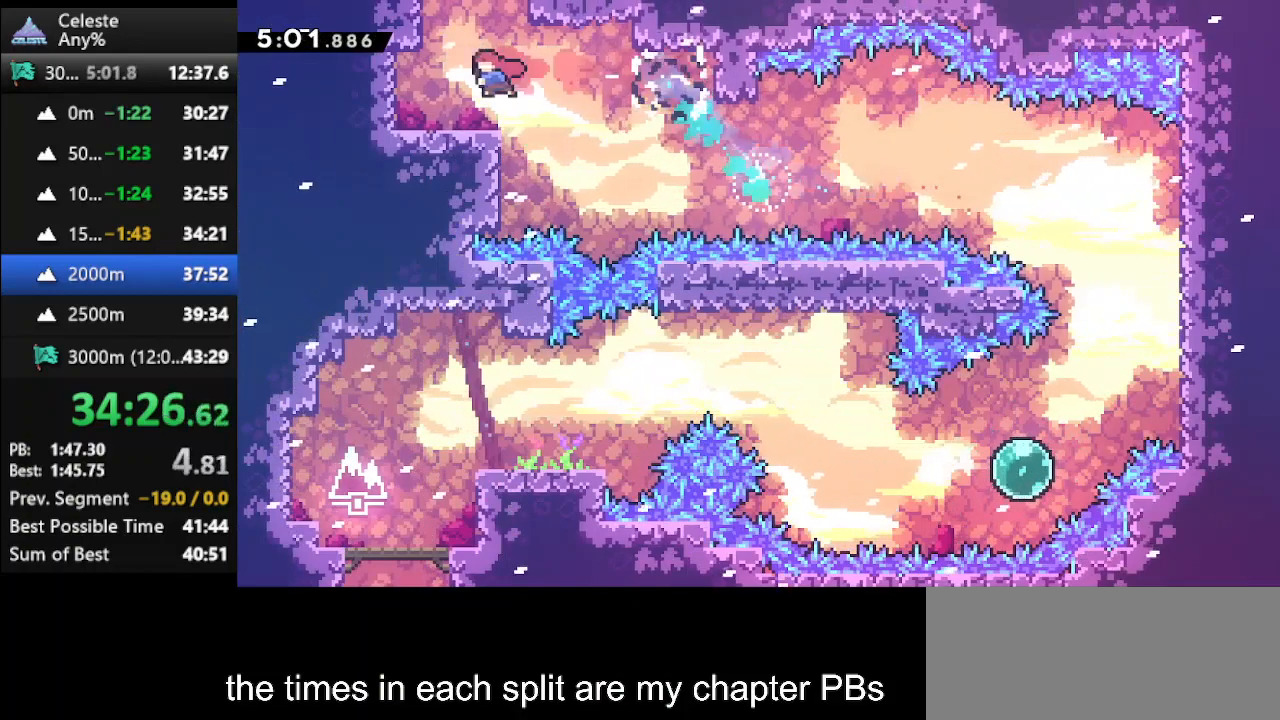
{"keys": ["right", "up"], "events": [[33, "left", "up"], [267, "jump", "down"], [267, "right", "down"], [267, "up", "down"], [500, "jump", "up"]]}
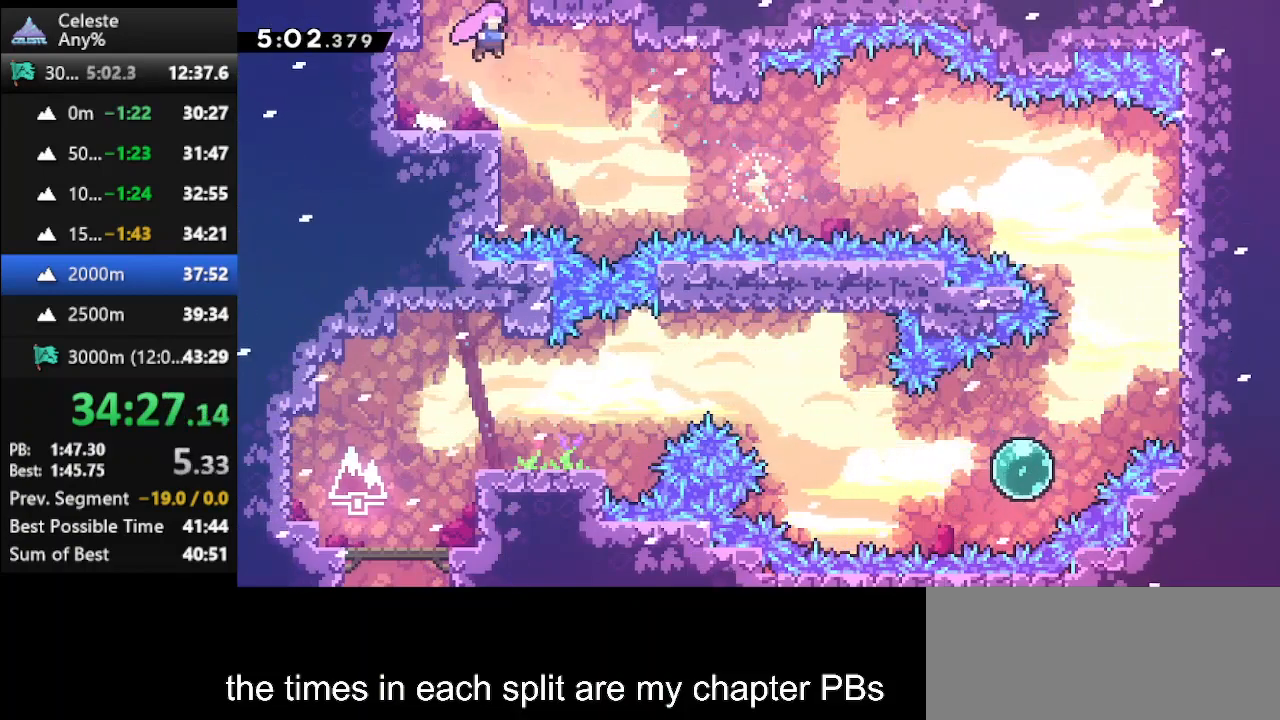
{"keys": ["up"], "events": [[100, "dash", "down"], [100, "right", "up"], [333, "dash", "up"]]}
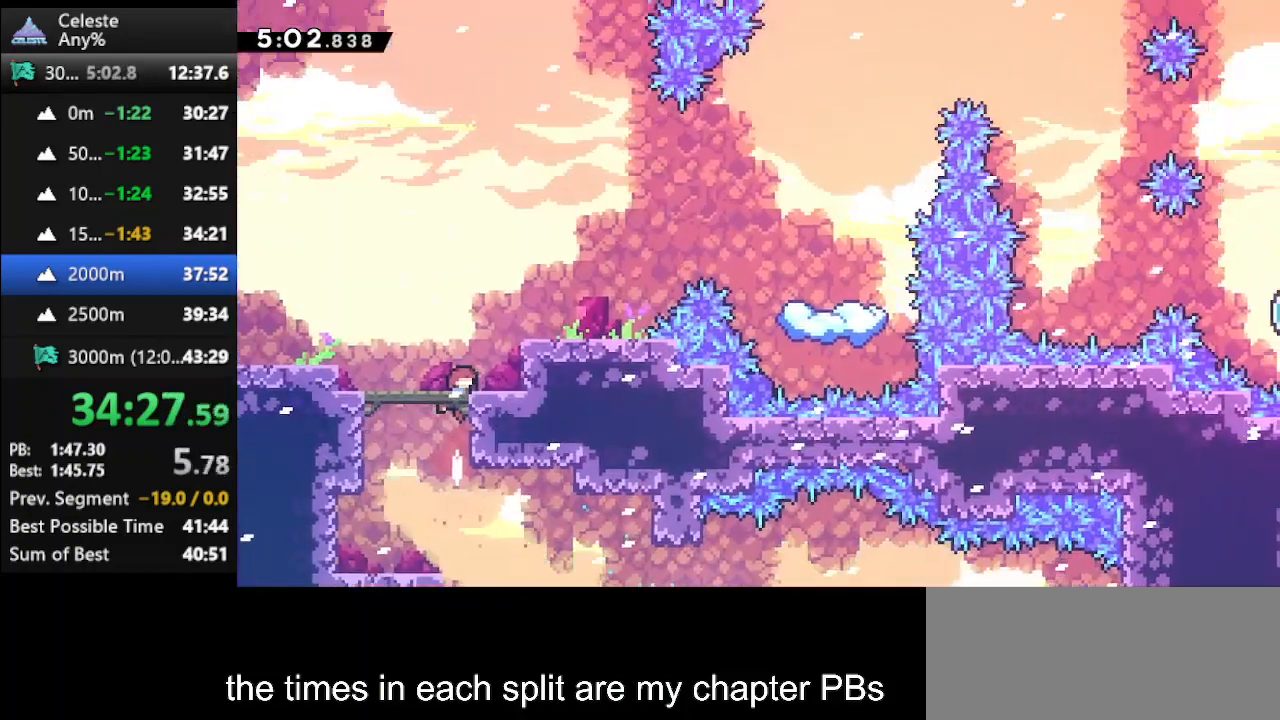
{"keys": ["jump", "left", "up"], "events": [[367, "jump", "down"], [500, "left", "down"]]}
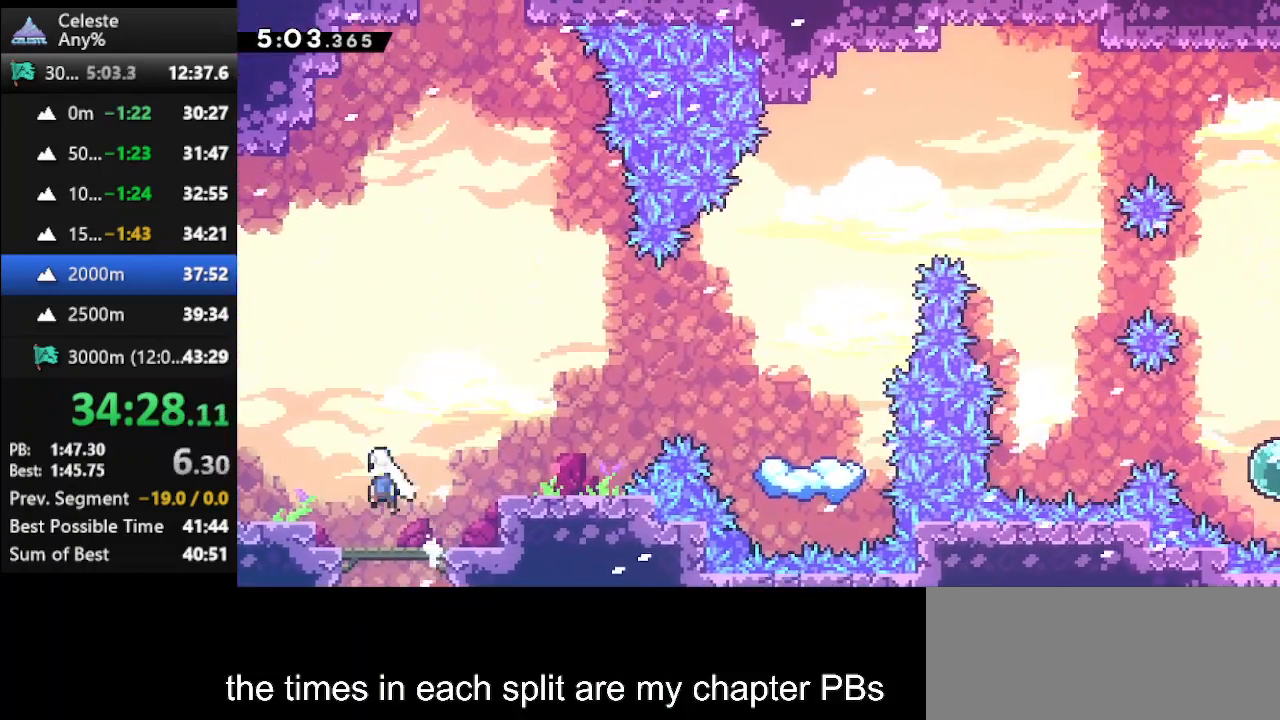
{"keys": ["dash", "up"], "events": [[100, "left", "up"], [133, "jump", "up"], [167, "dash", "down"], [367, "dash", "up"], [467, "dash", "down"]]}
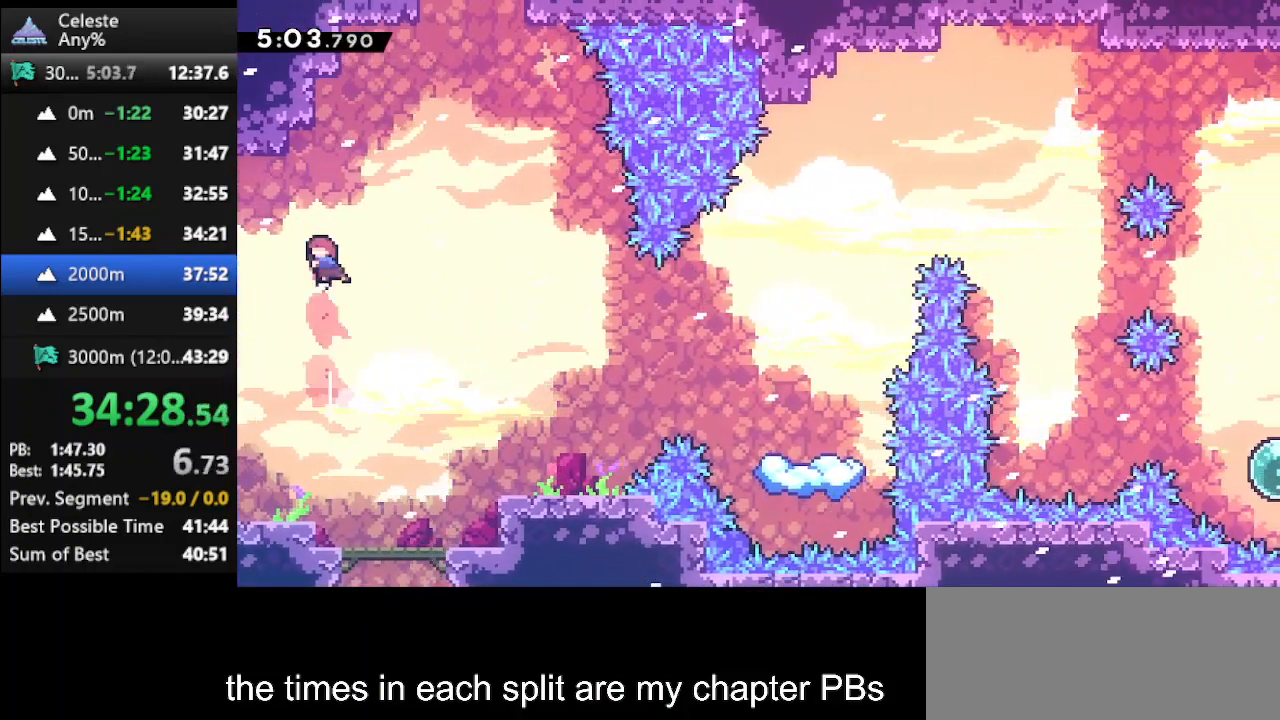
{"keys": ["jump", "right", "up"], "events": [[100, "dash", "up"], [133, "right", "down"], [200, "jump", "down"]]}